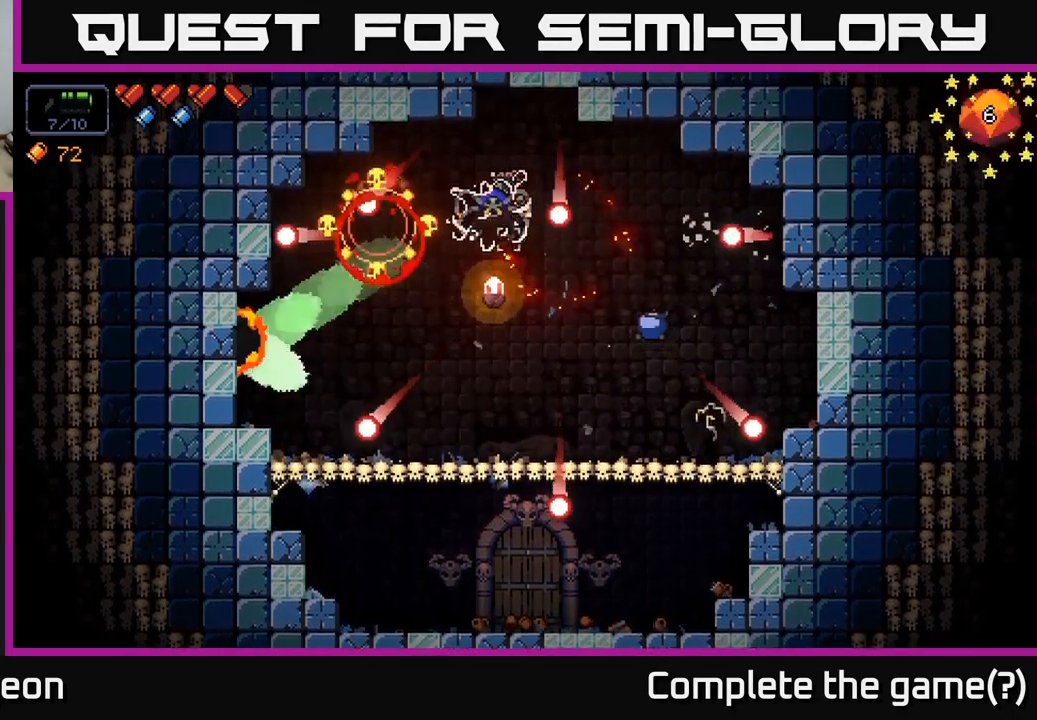
Gameplay with a controller (Xbox layout); each line is a JSON object with the inputs held at the frame after it. "events" lists button and stick changes between this image and that frame as [ms after this image, input, new state], when the widget could be followed in between.
{"buttons": [], "left_stick": "left", "right_stick": "up-left", "events": [[50, "left_stick", "right"], [217, "left_stick", "left"], [400, "left_stick", "center"], [500, "left_stick", "left"]]}
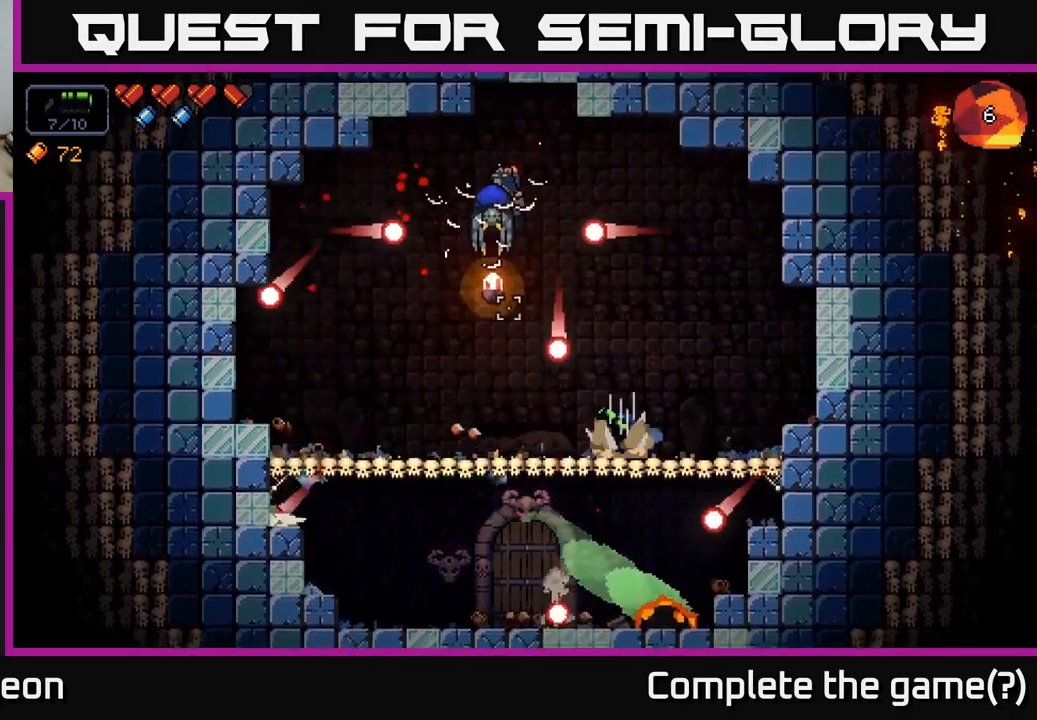
{"buttons": ["R2"], "left_stick": "center", "right_stick": "up-left", "events": [[100, "left_stick", "center"], [167, "left_stick", "down-right"], [217, "left_stick", "center"], [317, "R2", "down"]]}
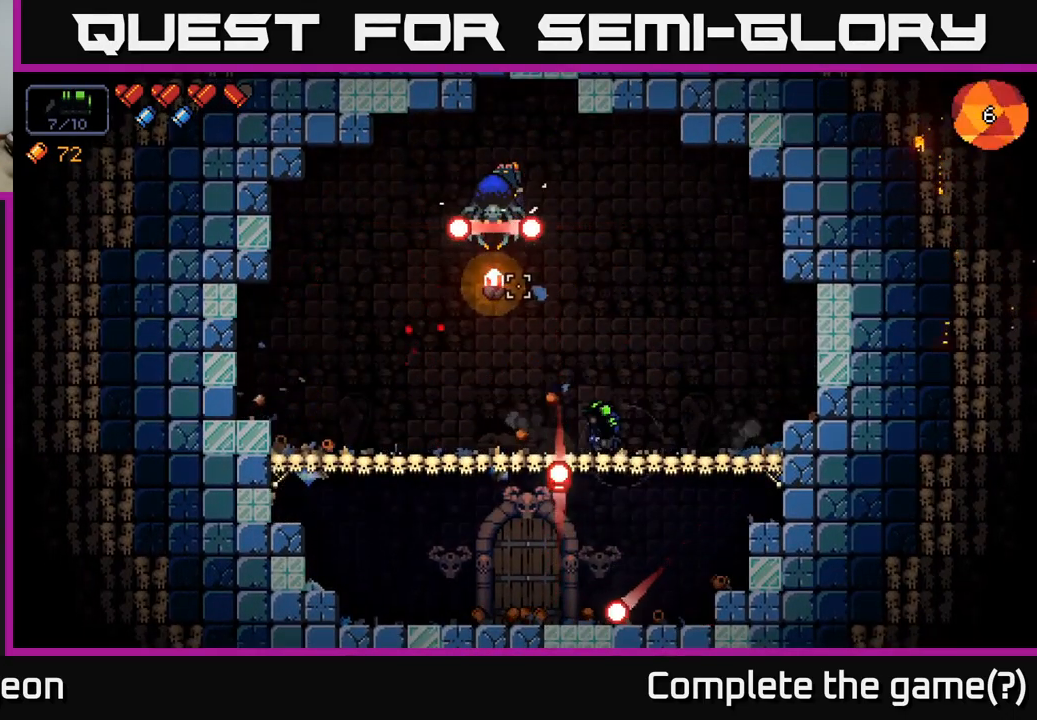
{"buttons": ["R2"], "left_stick": "center", "right_stick": "up-left", "events": [[234, "left_stick", "right"], [350, "left_stick", "center"]]}
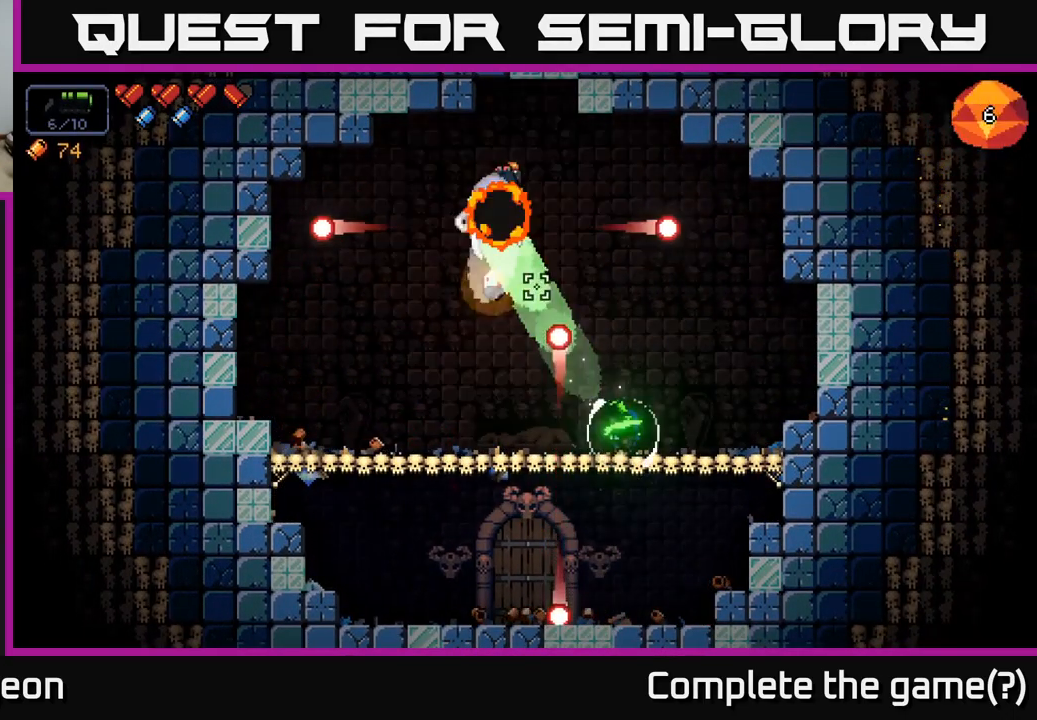
{"buttons": [], "left_stick": "center", "right_stick": "up-left", "events": [[117, "R2", "up"], [267, "left_stick", "right"], [500, "left_stick", "center"]]}
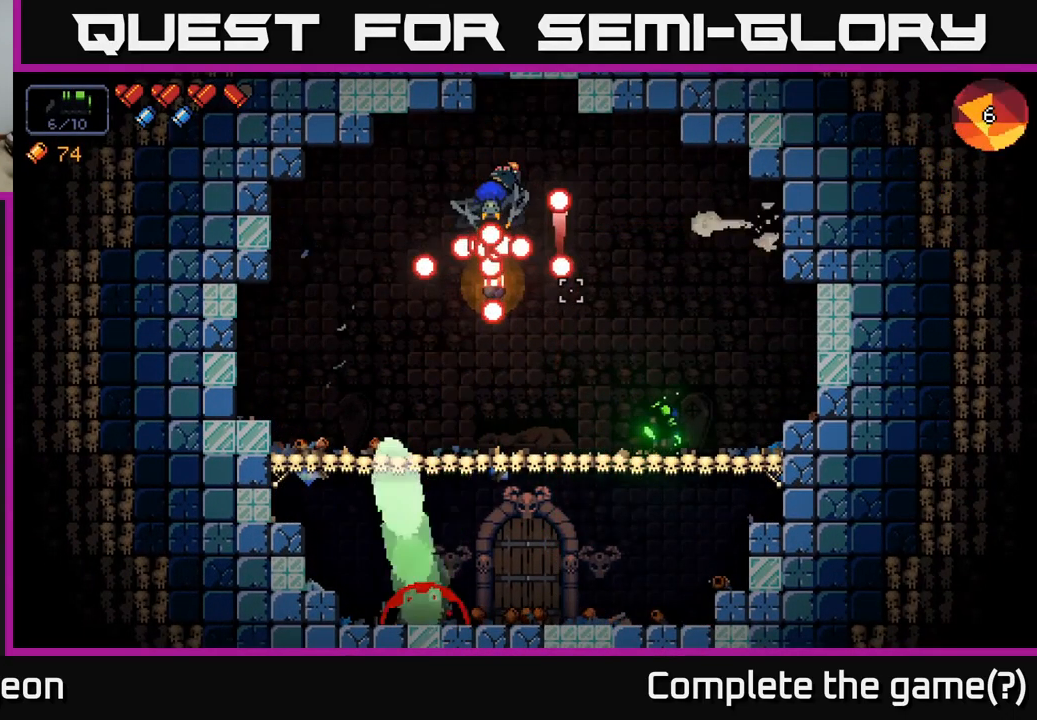
{"buttons": ["R2"], "left_stick": "center", "right_stick": "up-left", "events": [[150, "R2", "down"], [384, "left_stick", "left"], [484, "left_stick", "center"]]}
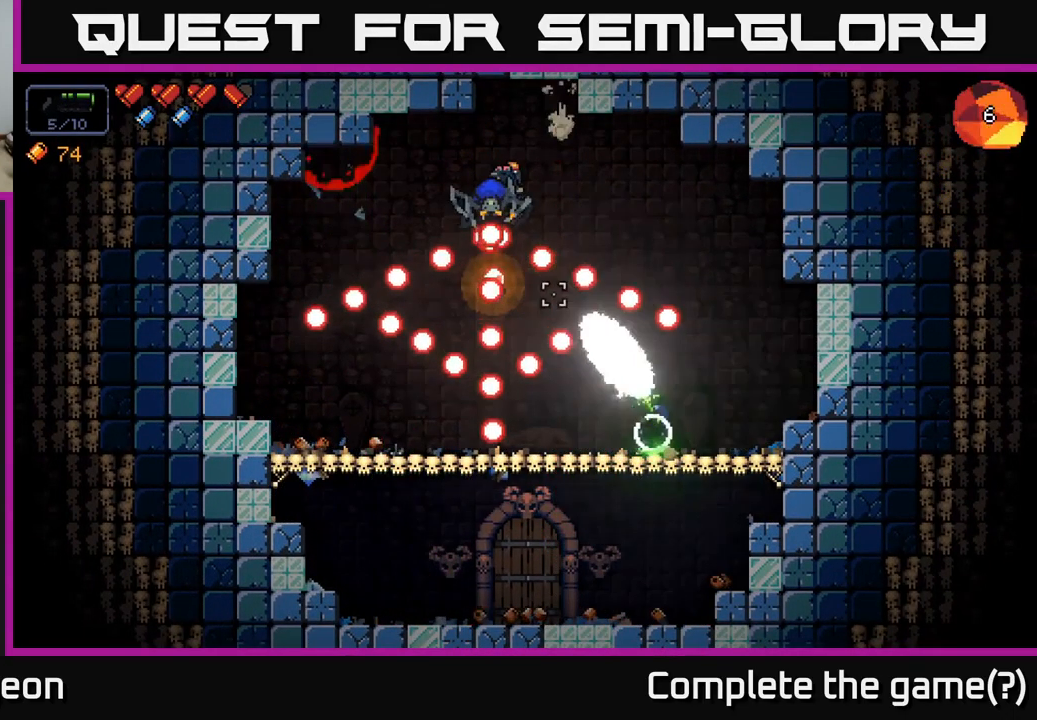
{"buttons": ["A", "R2"], "left_stick": "right", "right_stick": "up-left", "events": [[284, "A", "down"], [350, "left_stick", "right"]]}
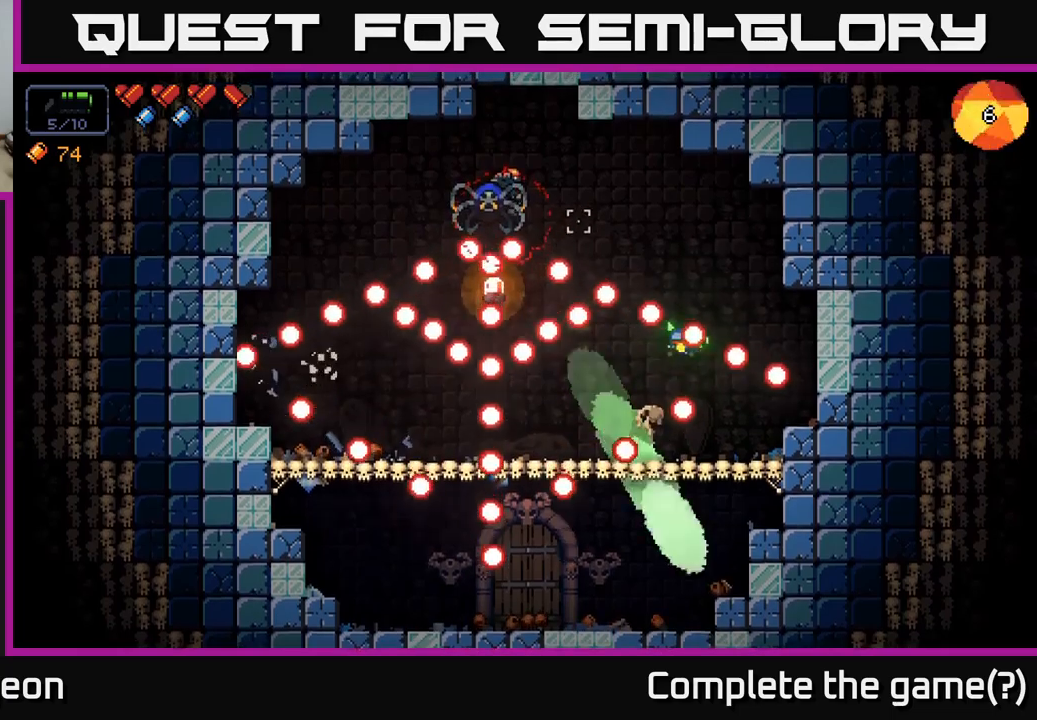
{"buttons": ["A", "R2"], "left_stick": "left", "right_stick": "up-left", "events": [[166, "A", "up"], [233, "left_stick", "left"], [266, "A", "down"]]}
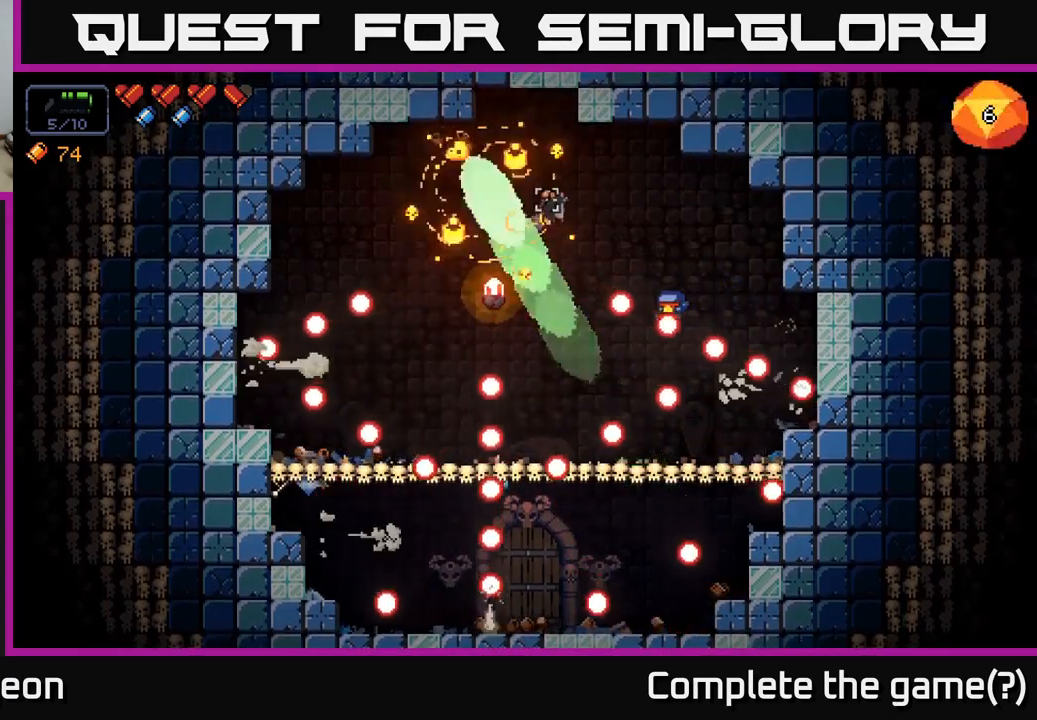
{"buttons": [], "left_stick": "left", "right_stick": "up", "events": [[100, "A", "up"], [183, "R2", "up"], [333, "right_stick", "up"]]}
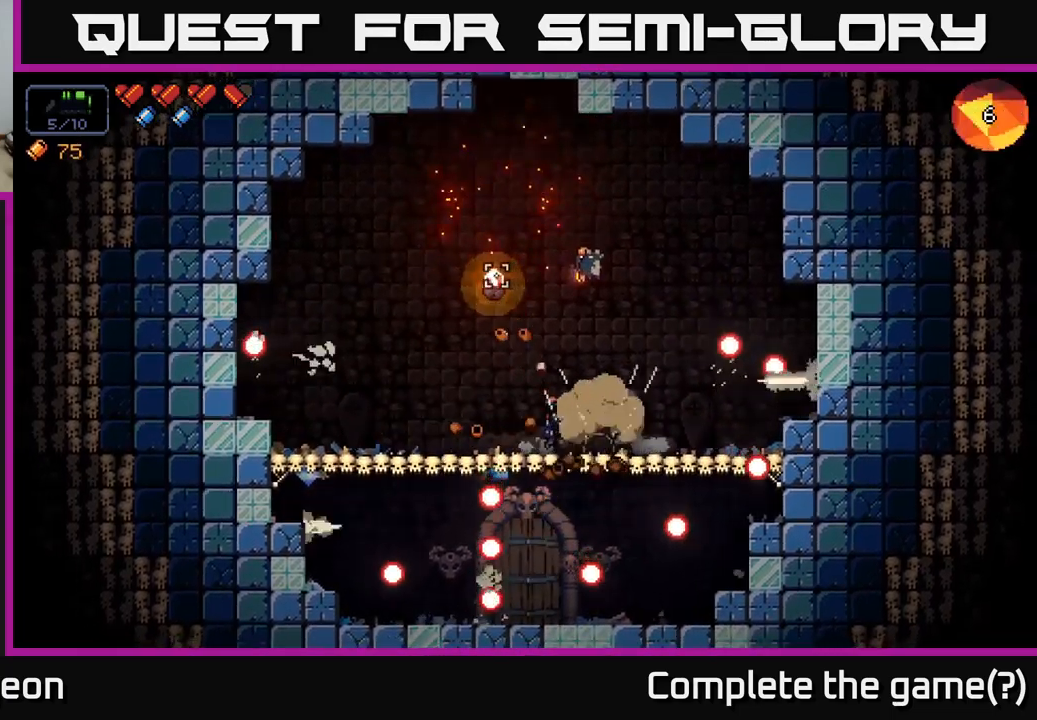
{"buttons": [], "left_stick": "center", "right_stick": "up-left", "events": [[16, "left_stick", "center"], [100, "left_stick", "left"], [266, "left_stick", "center"], [383, "right_stick", "up-left"]]}
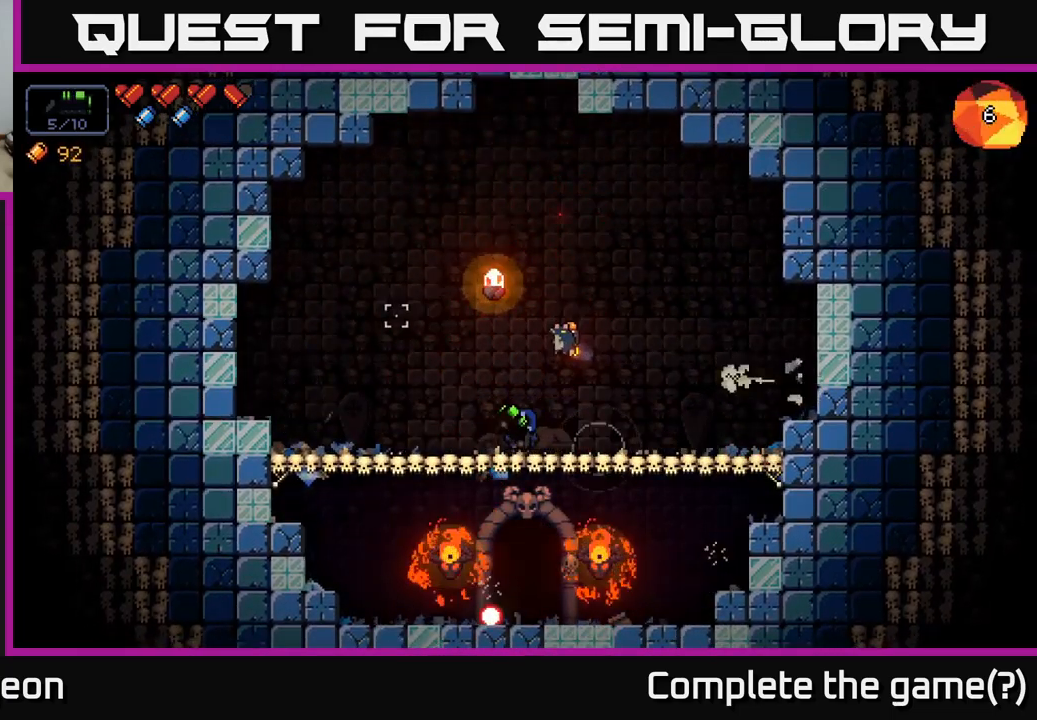
{"buttons": ["A"], "left_stick": "down", "right_stick": "center", "events": [[100, "left_stick", "left"], [116, "right_stick", "left"], [333, "right_stick", "center"], [450, "left_stick", "down"], [500, "A", "down"]]}
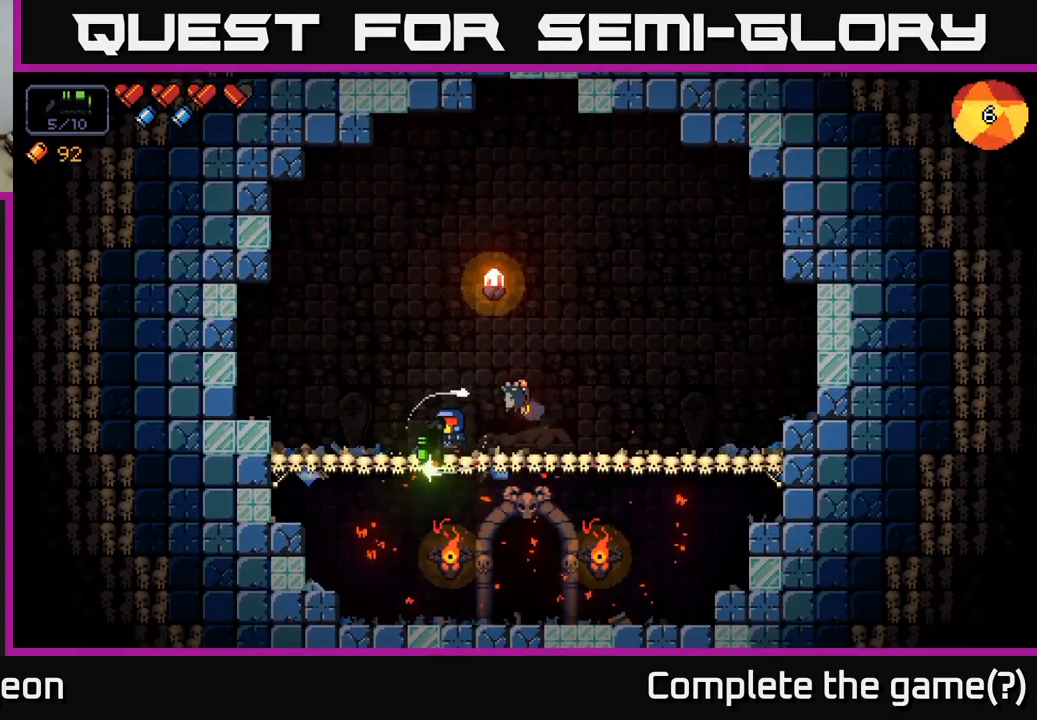
{"buttons": [], "left_stick": "right", "right_stick": "center", "events": [[116, "A", "up"], [150, "left_stick", "center"], [250, "left_stick", "right"]]}
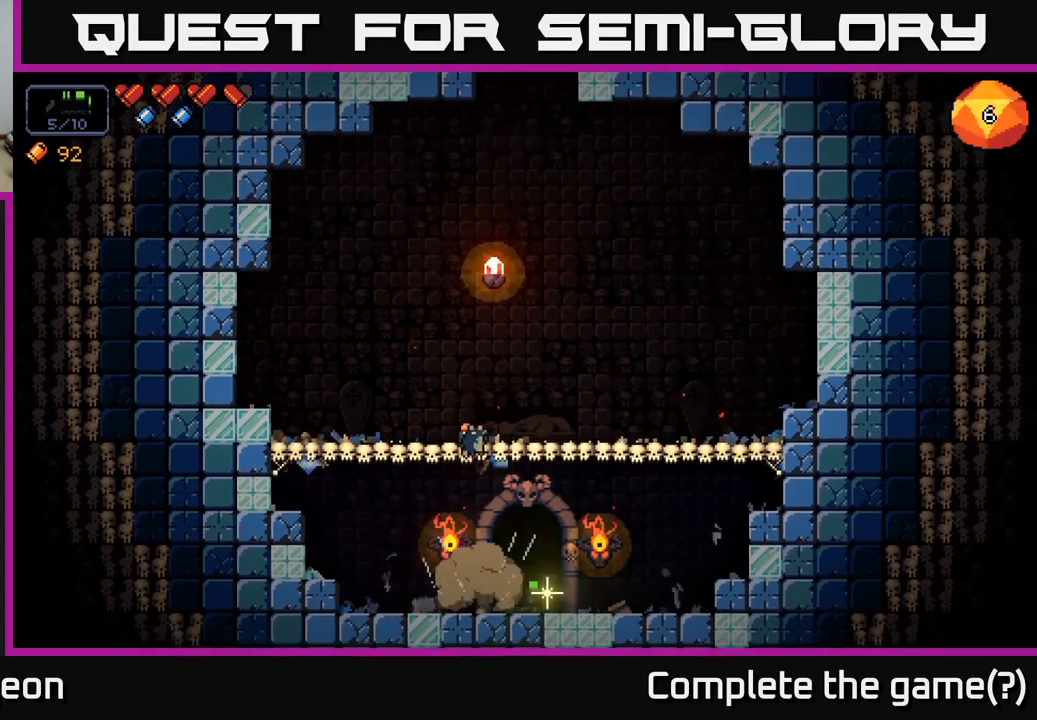
{"buttons": [], "left_stick": "center", "right_stick": "center", "events": [[33, "X", "down"], [83, "left_stick", "center"], [100, "X", "up"], [166, "X", "down"], [266, "X", "up"], [350, "X", "down"], [433, "X", "up"]]}
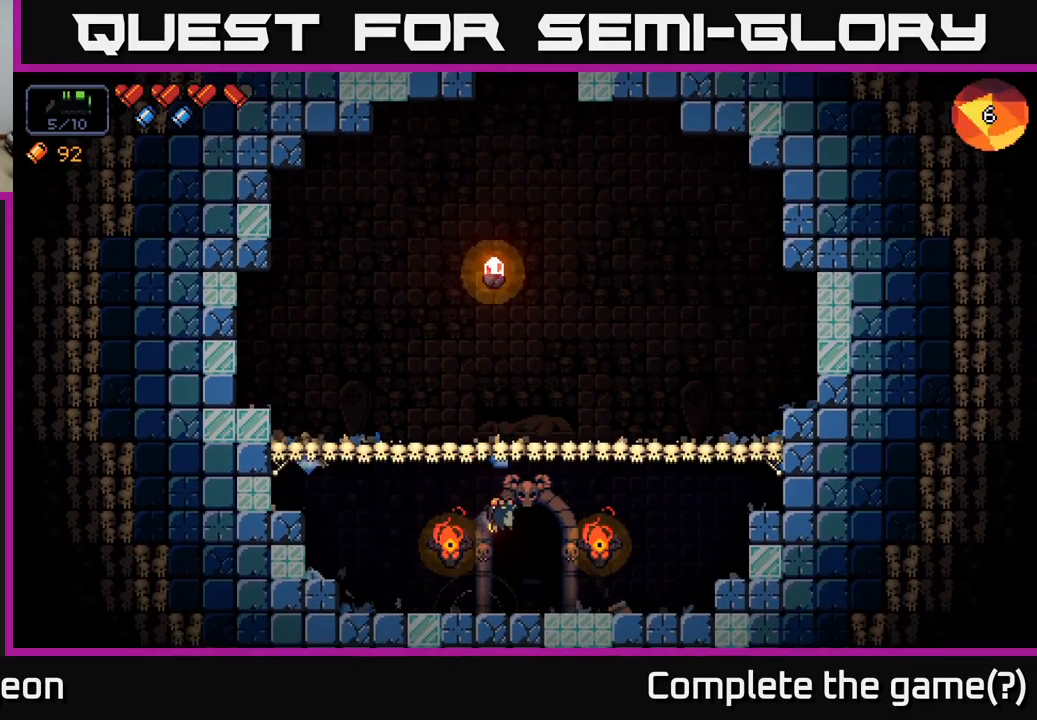
{"buttons": [], "left_stick": "center", "right_stick": "center", "events": [[83, "X", "down"], [166, "X", "up"], [300, "X", "down"], [383, "X", "up"]]}
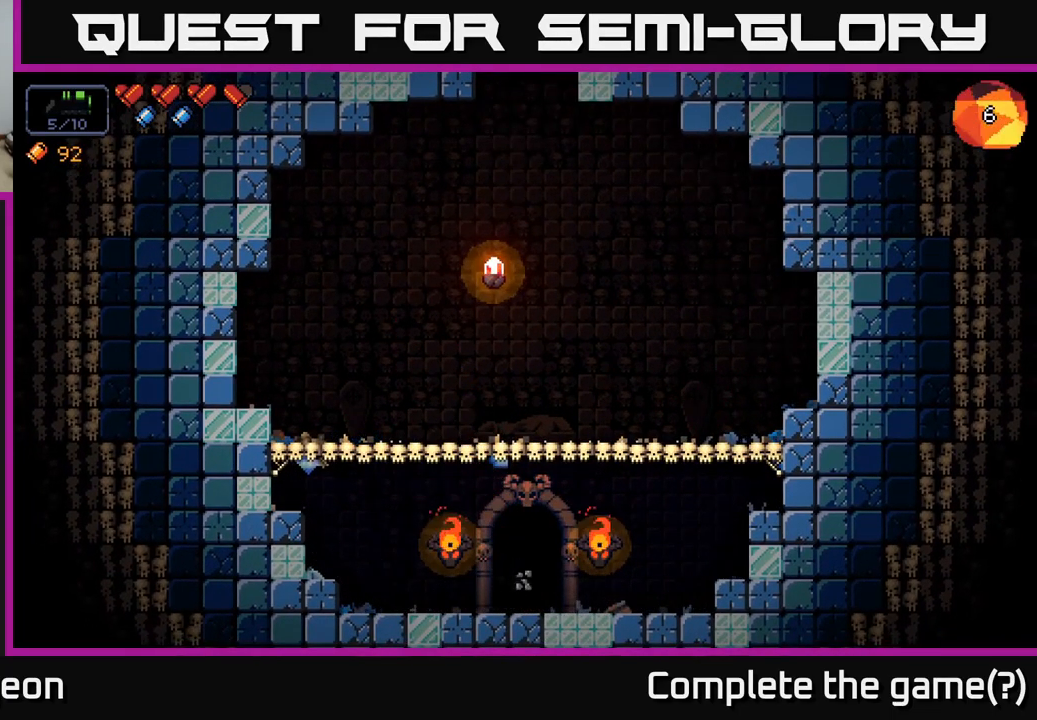
{"buttons": ["X"], "left_stick": "center", "right_stick": "center", "events": [[16, "X", "down"], [133, "X", "up"], [233, "X", "down"], [350, "X", "up"], [466, "X", "down"]]}
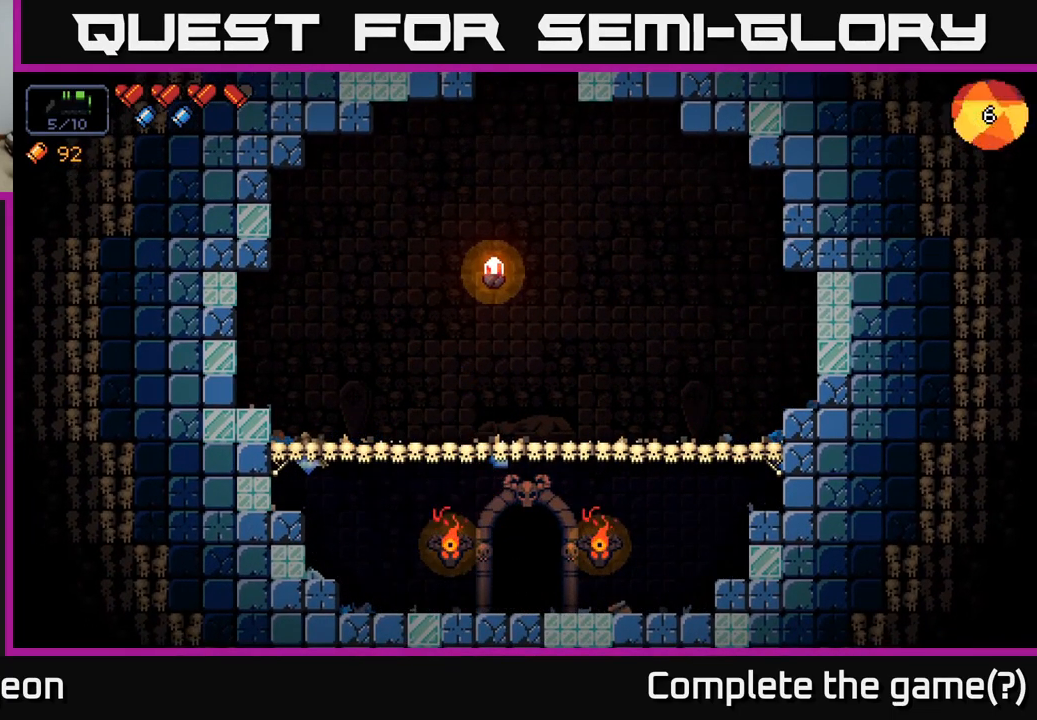
{"buttons": ["X"], "left_stick": "center", "right_stick": "center", "events": [[83, "X", "up"], [183, "X", "down"], [300, "X", "up"], [416, "X", "down"]]}
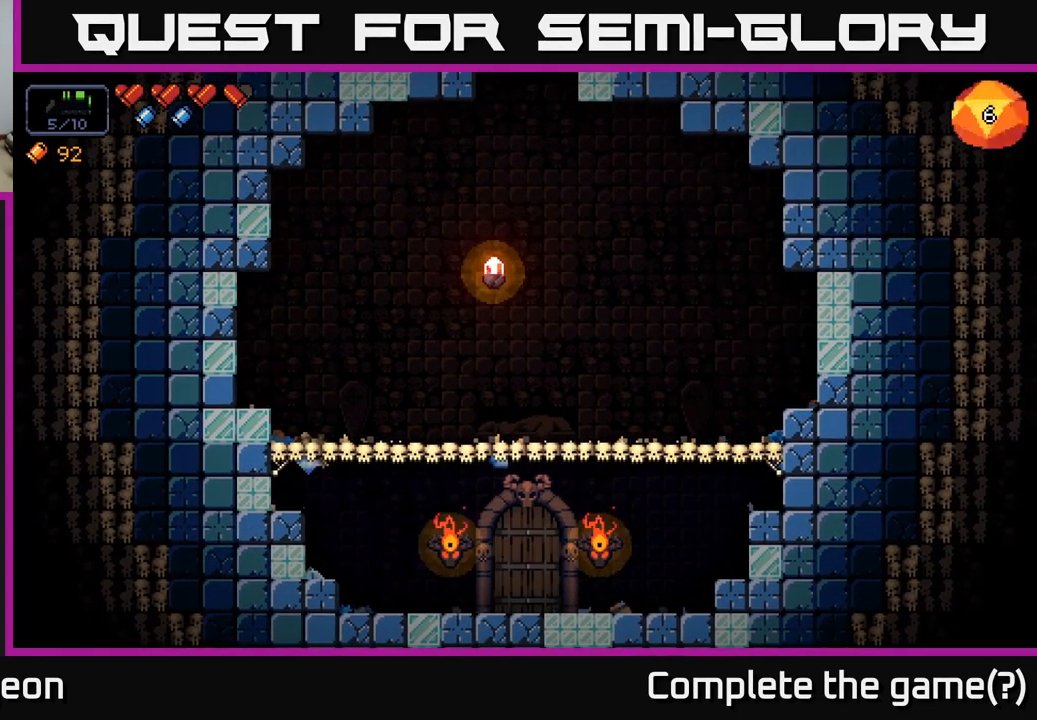
{"buttons": [], "left_stick": "center", "right_stick": "center", "events": [[50, "X", "up"], [183, "X", "down"], [300, "X", "up"]]}
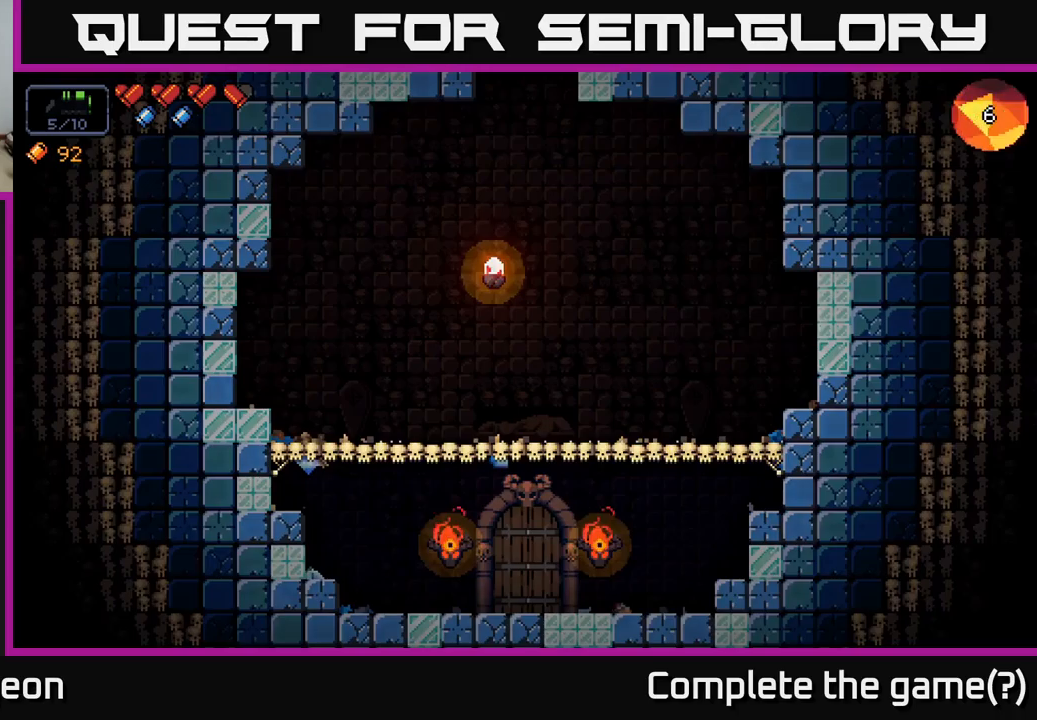
{"buttons": [], "left_stick": "left", "right_stick": "center", "events": [[400, "left_stick", "left"]]}
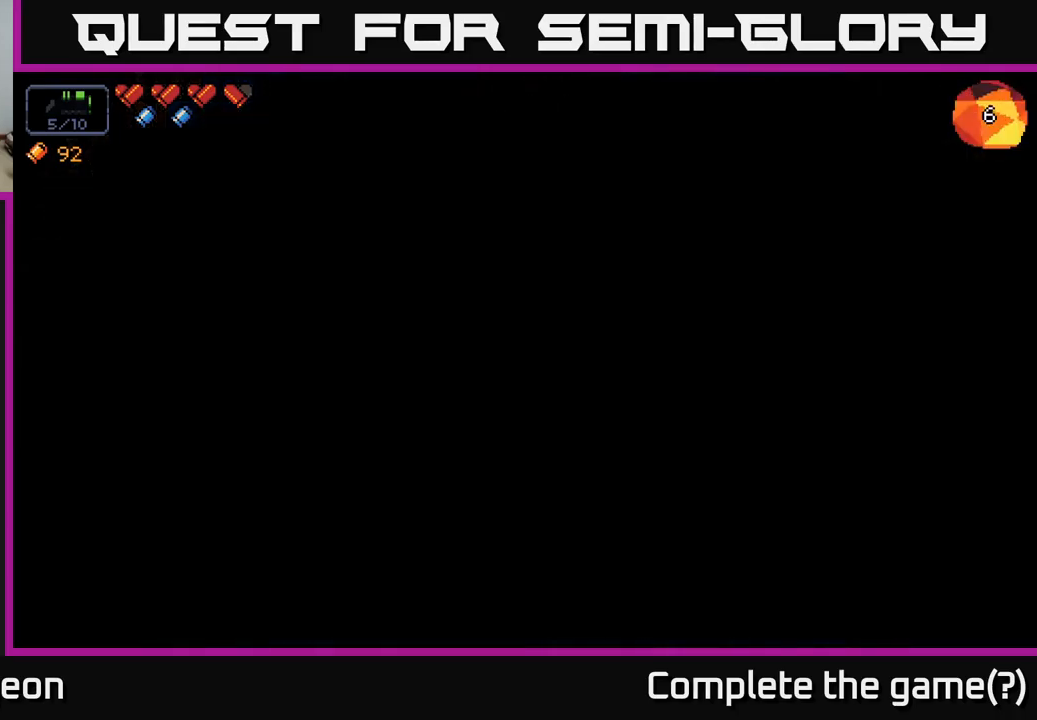
{"buttons": [], "left_stick": "center", "right_stick": "center", "events": [[33, "left_stick", "center"]]}
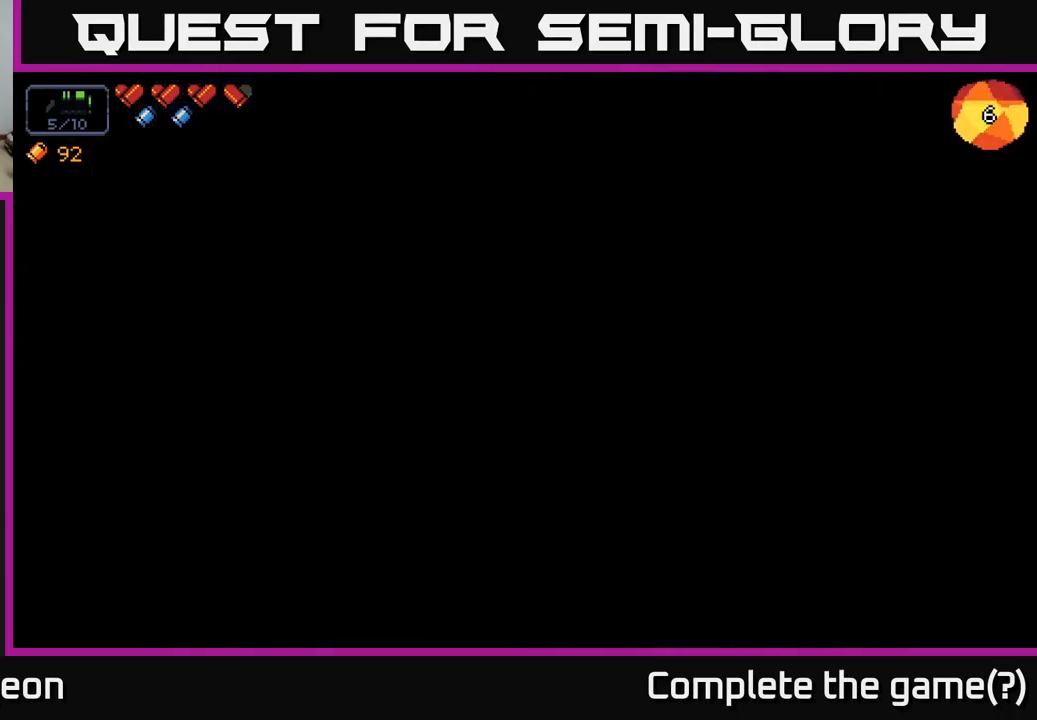
{"buttons": [], "left_stick": "left", "right_stick": "center", "events": [[300, "left_stick", "left"]]}
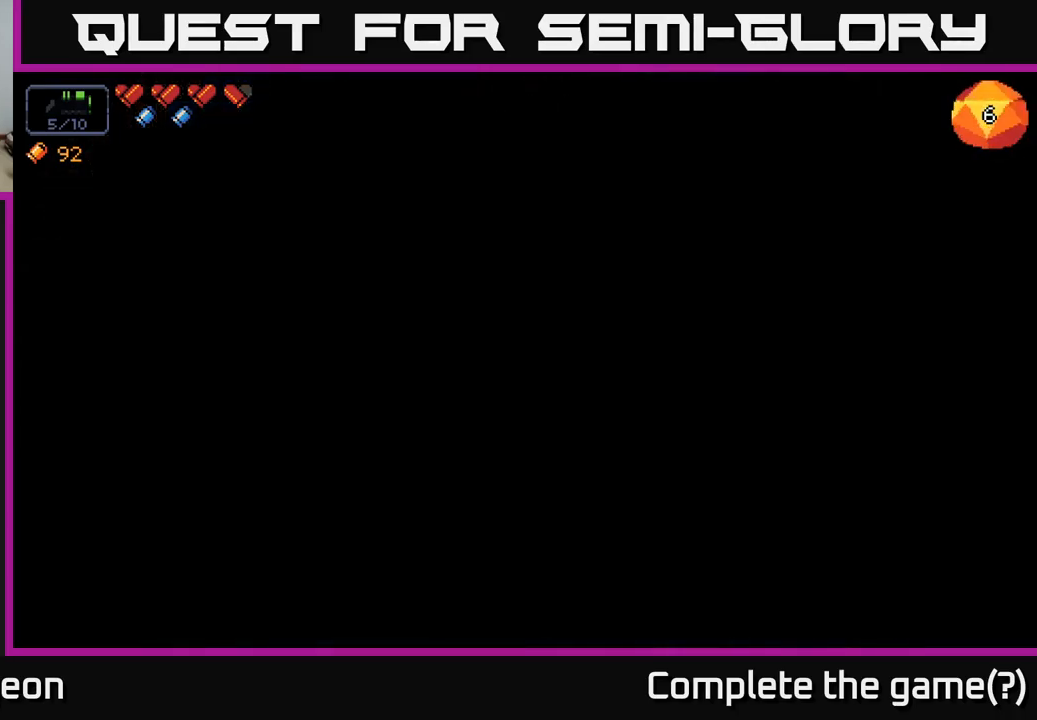
{"buttons": [], "left_stick": "center", "right_stick": "center", "events": [[17, "left_stick", "center"], [283, "left_stick", "left"], [450, "left_stick", "center"]]}
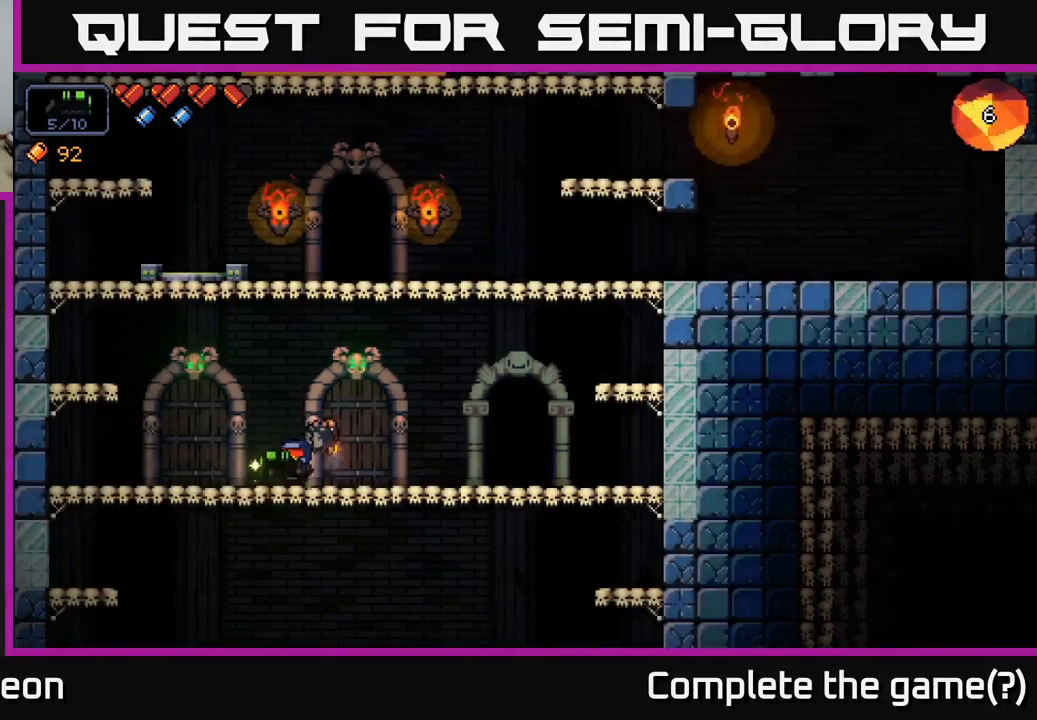
{"buttons": [], "left_stick": "center", "right_stick": "center", "events": [[117, "left_stick", "left"], [283, "left_stick", "center"], [333, "X", "down"], [417, "X", "up"]]}
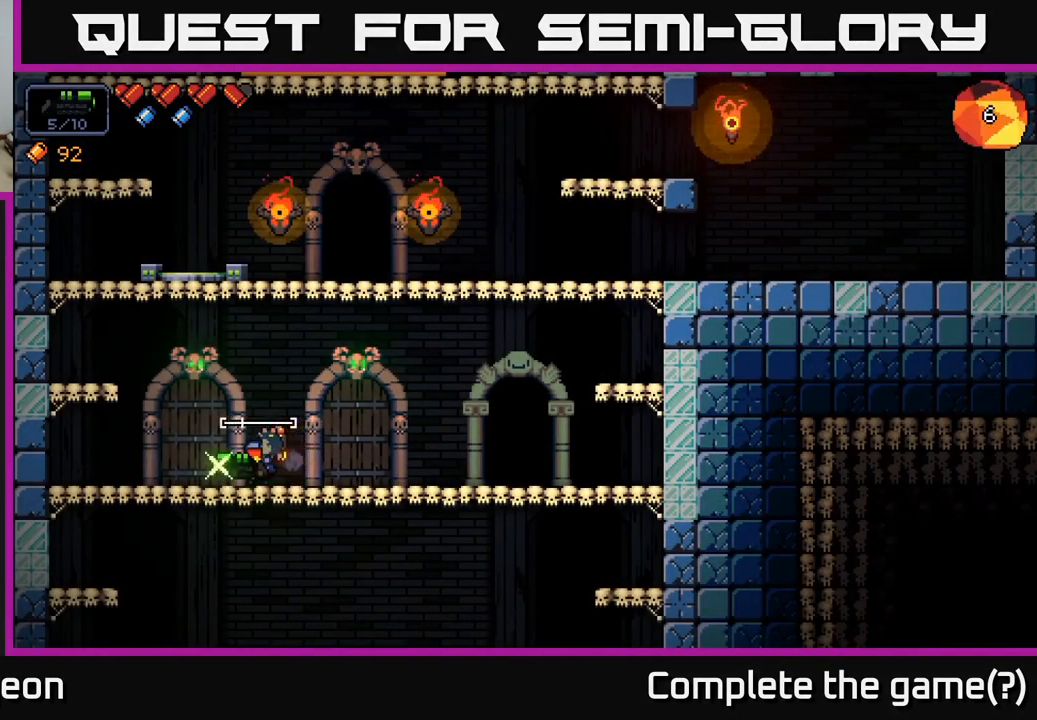
{"buttons": [], "left_stick": "right", "right_stick": "up", "events": [[50, "left_stick", "right"], [317, "right_stick", "up"]]}
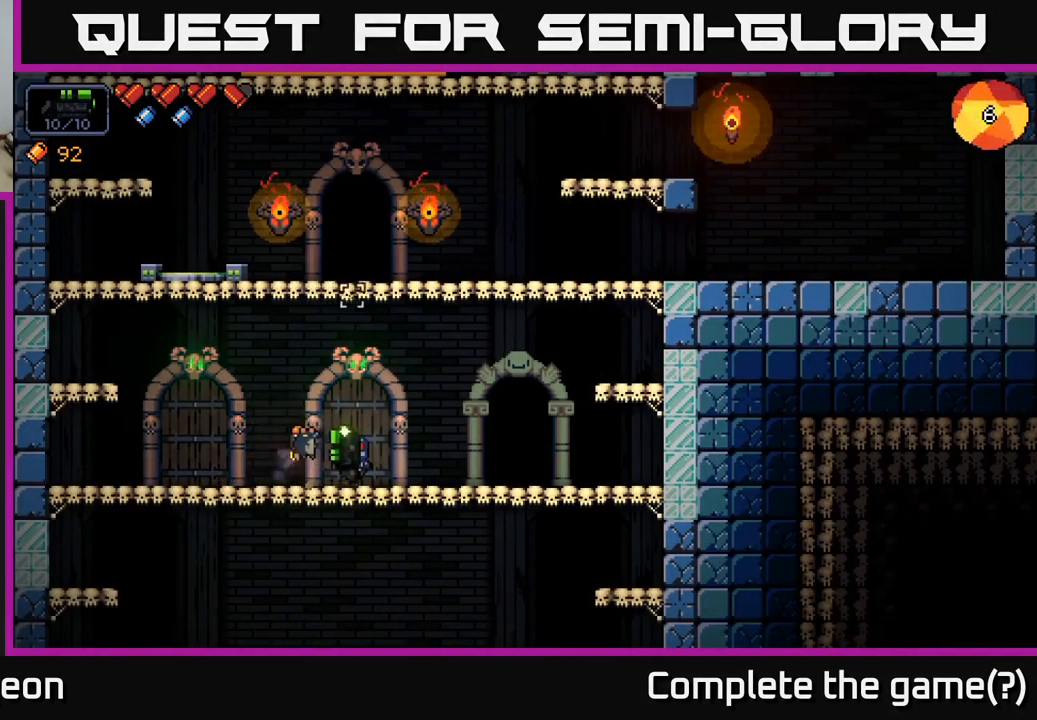
{"buttons": ["A"], "left_stick": "right", "right_stick": "up", "events": [[150, "A", "down"]]}
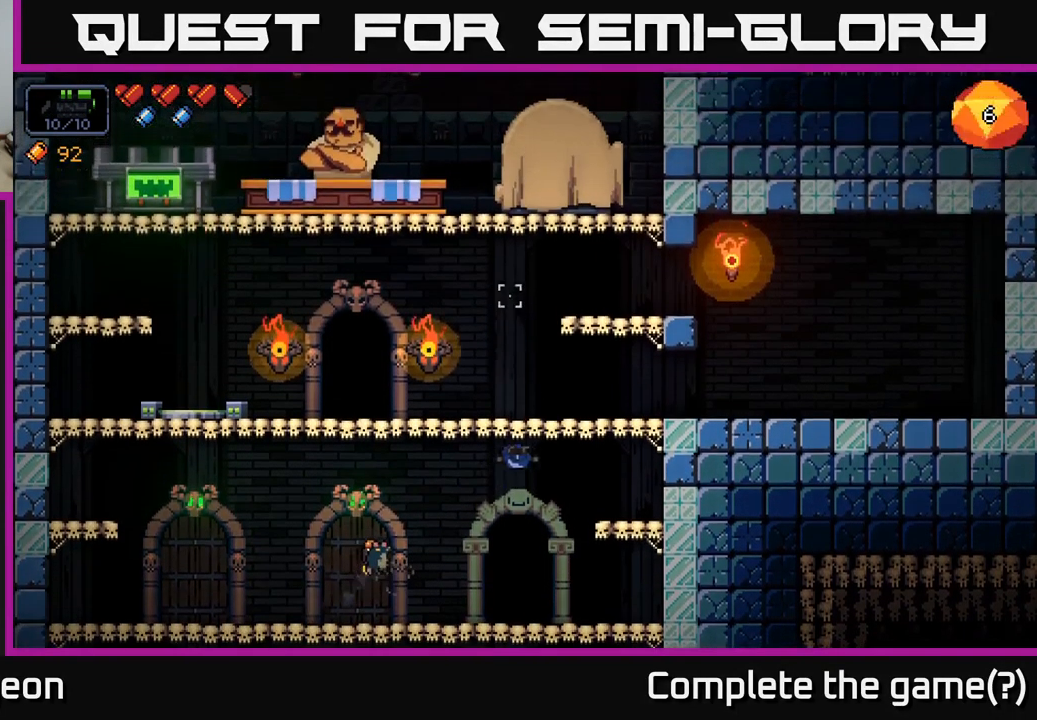
{"buttons": ["A"], "left_stick": "left", "right_stick": "up", "events": [[150, "A", "up"], [350, "A", "down"], [383, "left_stick", "left"]]}
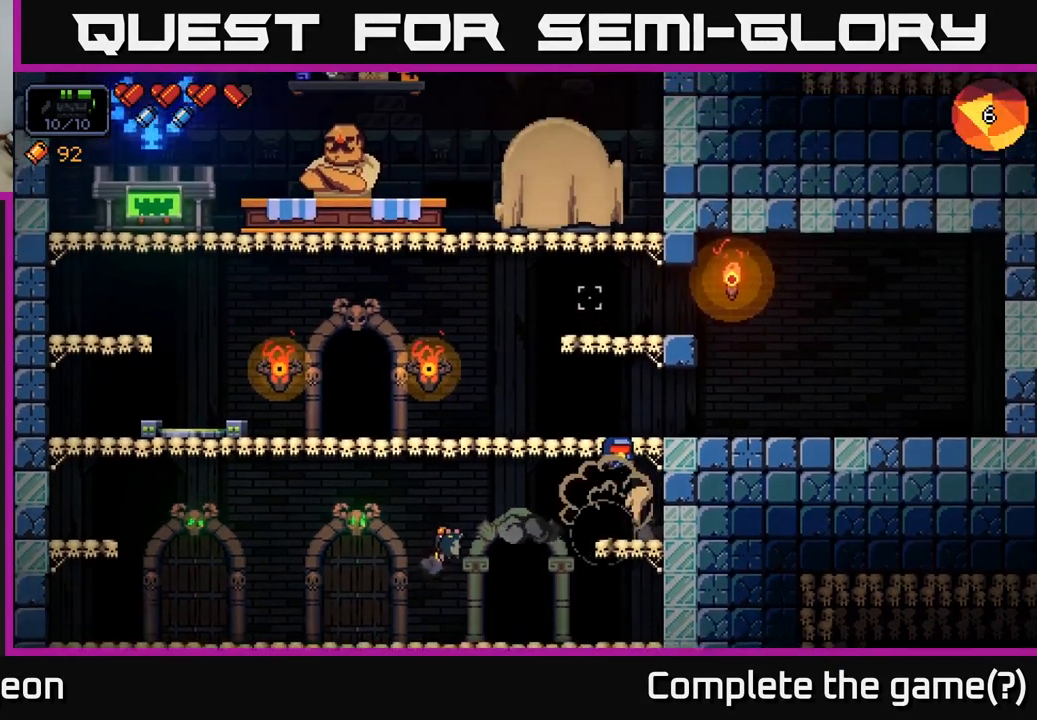
{"buttons": [], "left_stick": "left", "right_stick": "center", "events": [[133, "A", "up"], [417, "right_stick", "center"]]}
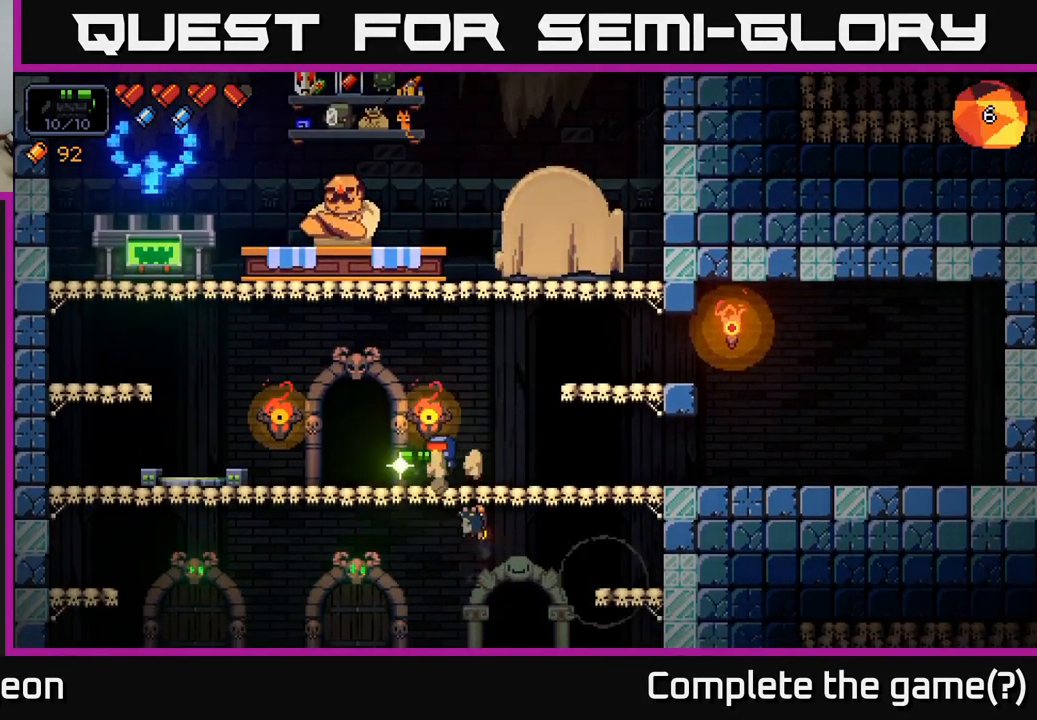
{"buttons": [], "left_stick": "center", "right_stick": "center", "events": [[250, "X", "down"], [283, "left_stick", "center"], [350, "X", "up"]]}
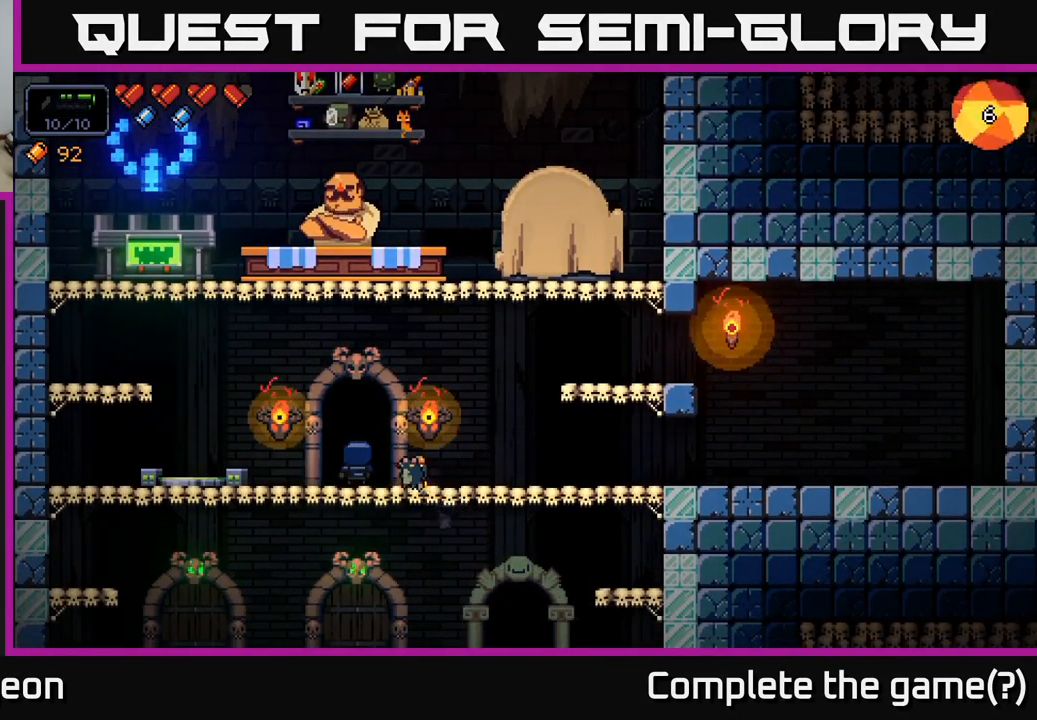
{"buttons": [], "left_stick": "center", "right_stick": "center", "events": []}
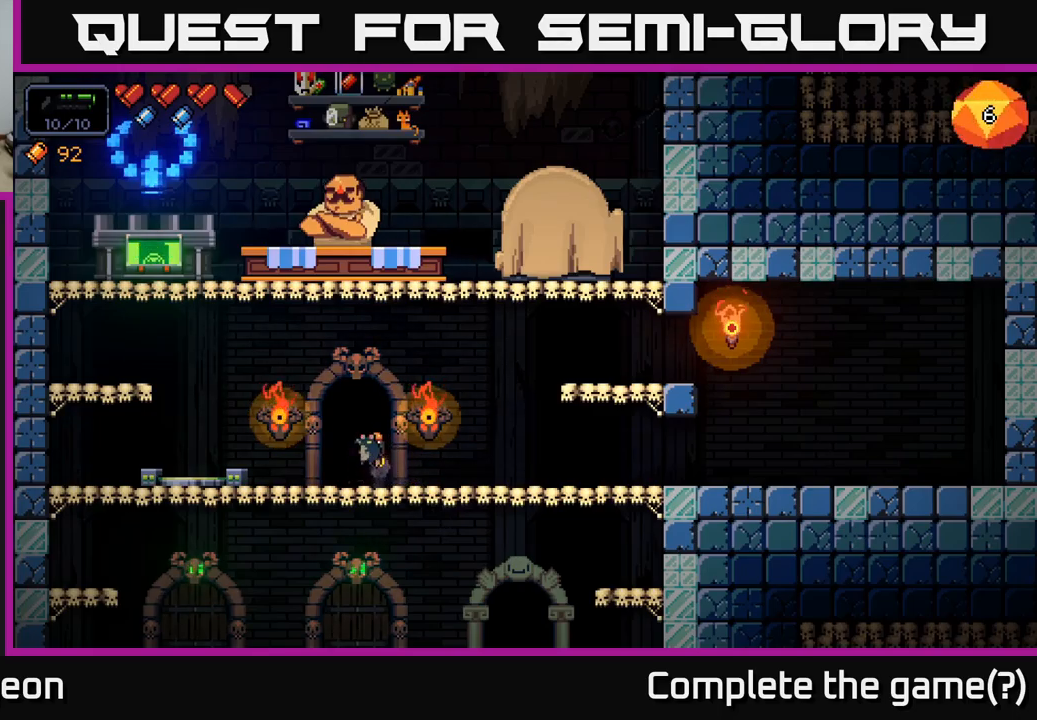
{"buttons": [], "left_stick": "center", "right_stick": "center", "events": []}
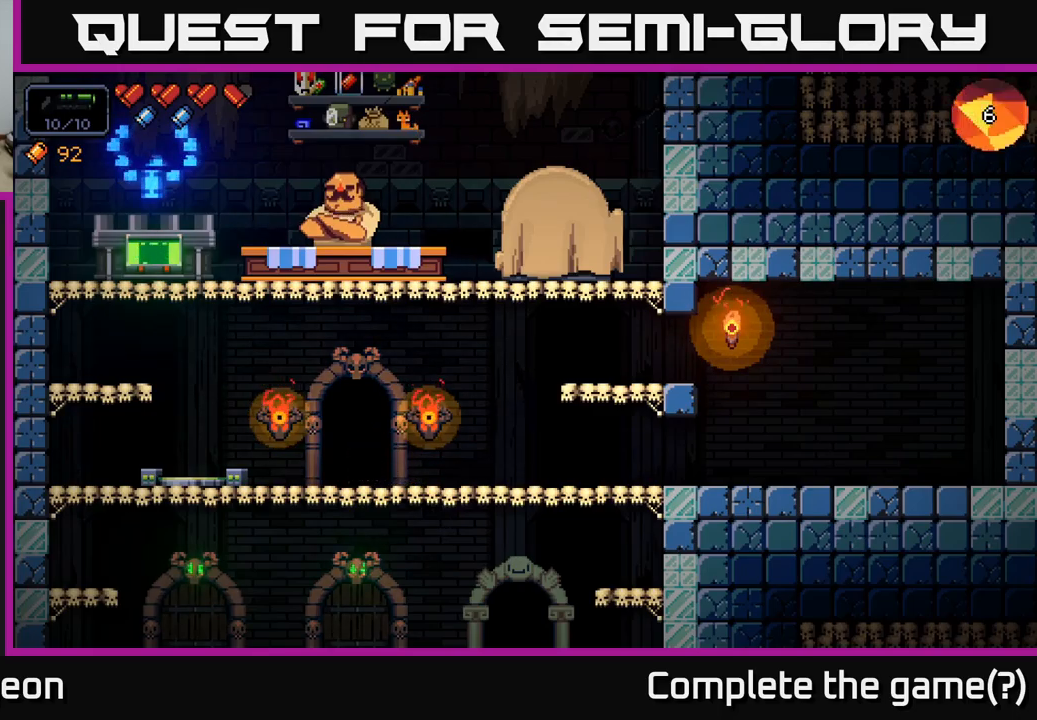
{"buttons": [], "left_stick": "center", "right_stick": "center", "events": []}
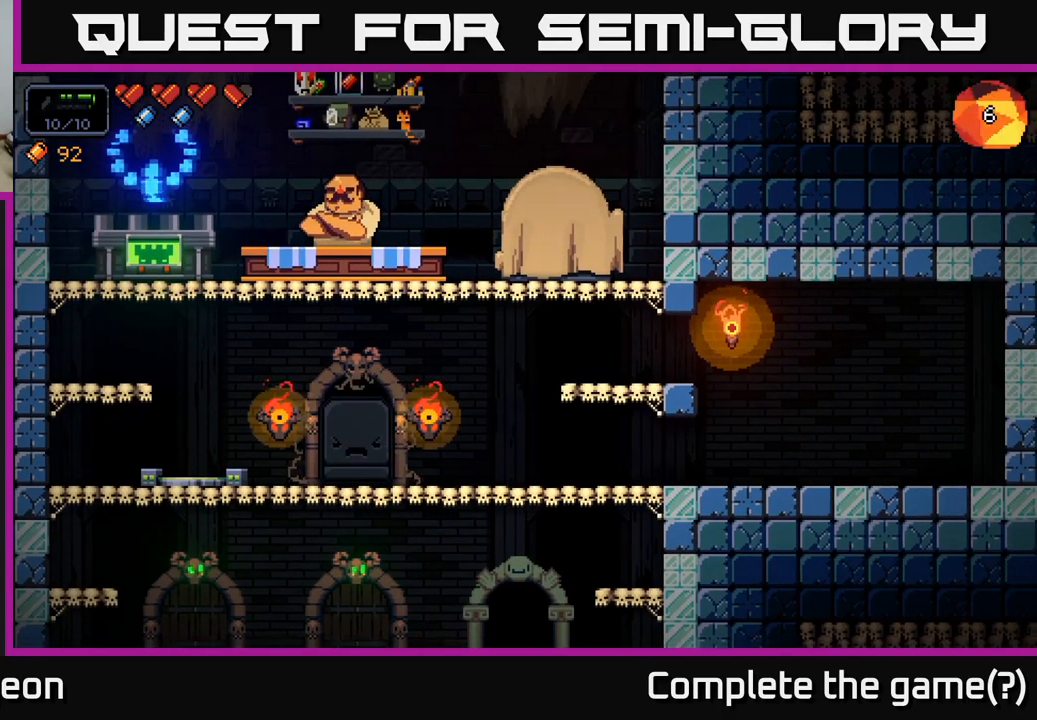
{"buttons": [], "left_stick": "center", "right_stick": "center", "events": []}
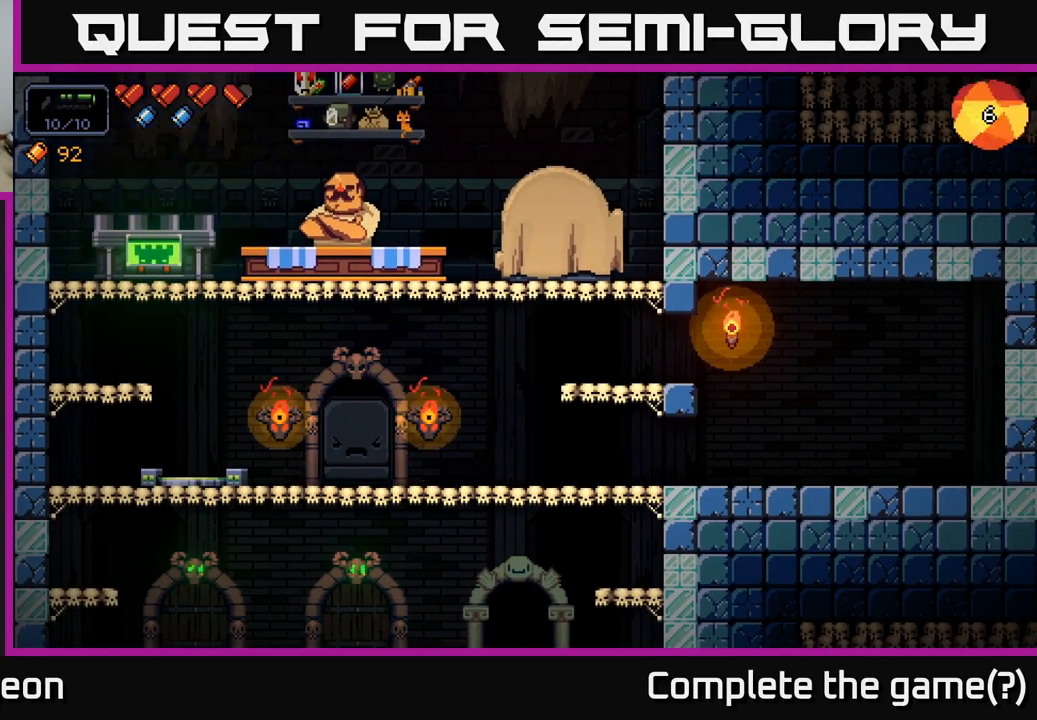
{"buttons": [], "left_stick": "center", "right_stick": "center", "events": []}